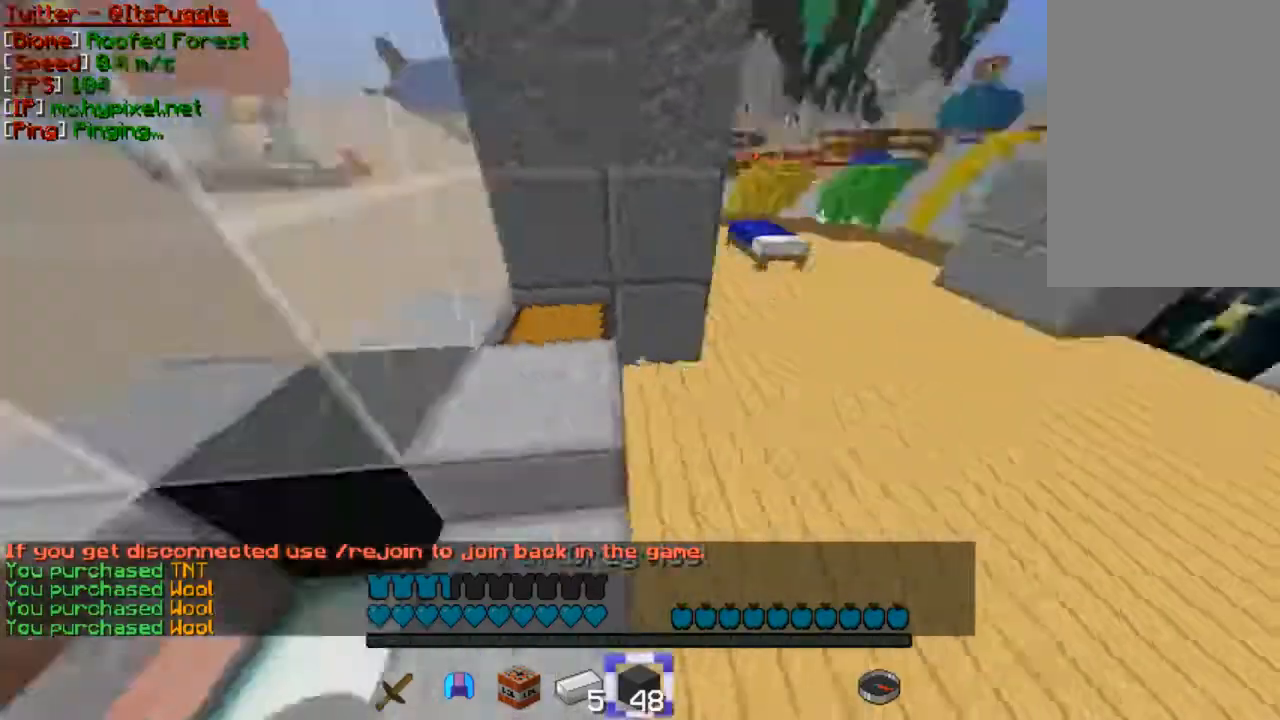
Gameplay with keyboard and mouse; each line is a JSON object with the keys and mouse buttons held at the frame after it. "events" lists presses ("down") and releases ("up") of "a", "d", "s", "w", "mouse_left" and "mouse_right" between this image and that frame as [ms after this image, input, new state], when the widget could be followed in between. "mouse_left", "mouse_right" = the "left", "right" buttons of the "mouse" list. No other keys are recorded. Fast repeated clicks can show as one long hold. Mouse movement is not recorded.
{"keys": ["w"], "mouse": [], "events": [[100, "d", "down"], [400, "d", "up"]]}
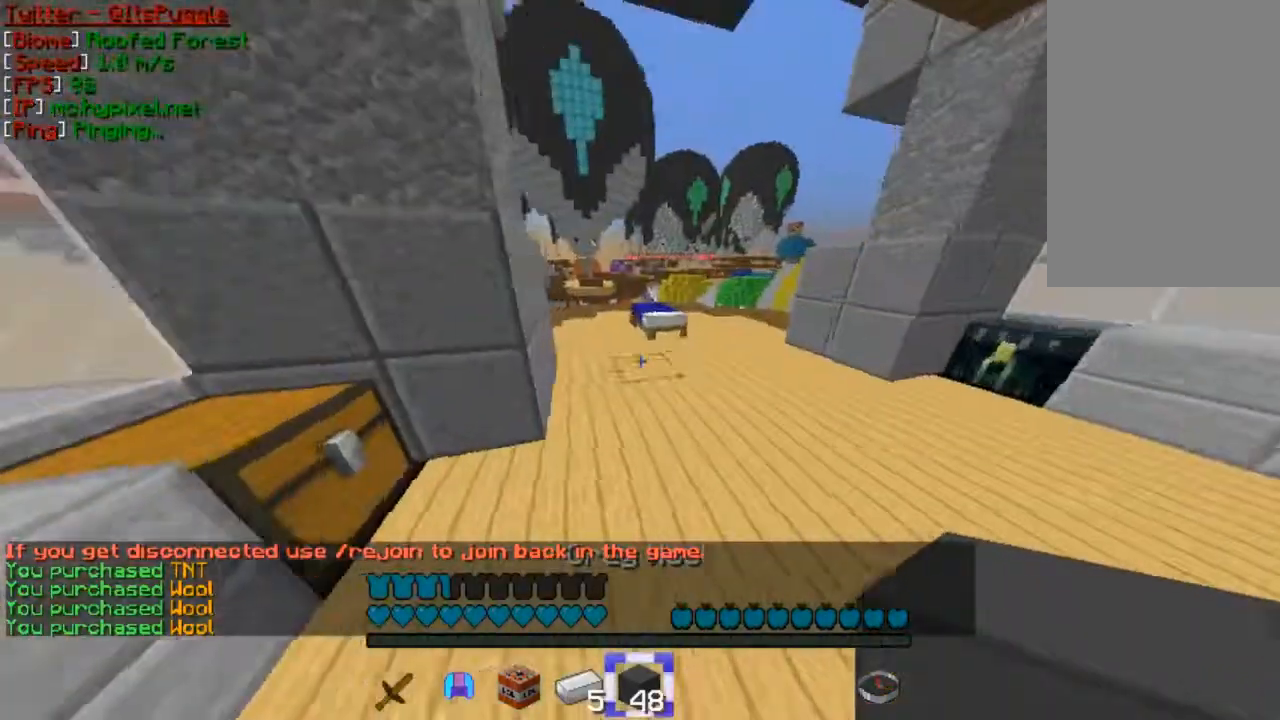
{"keys": ["w"], "mouse": [], "events": []}
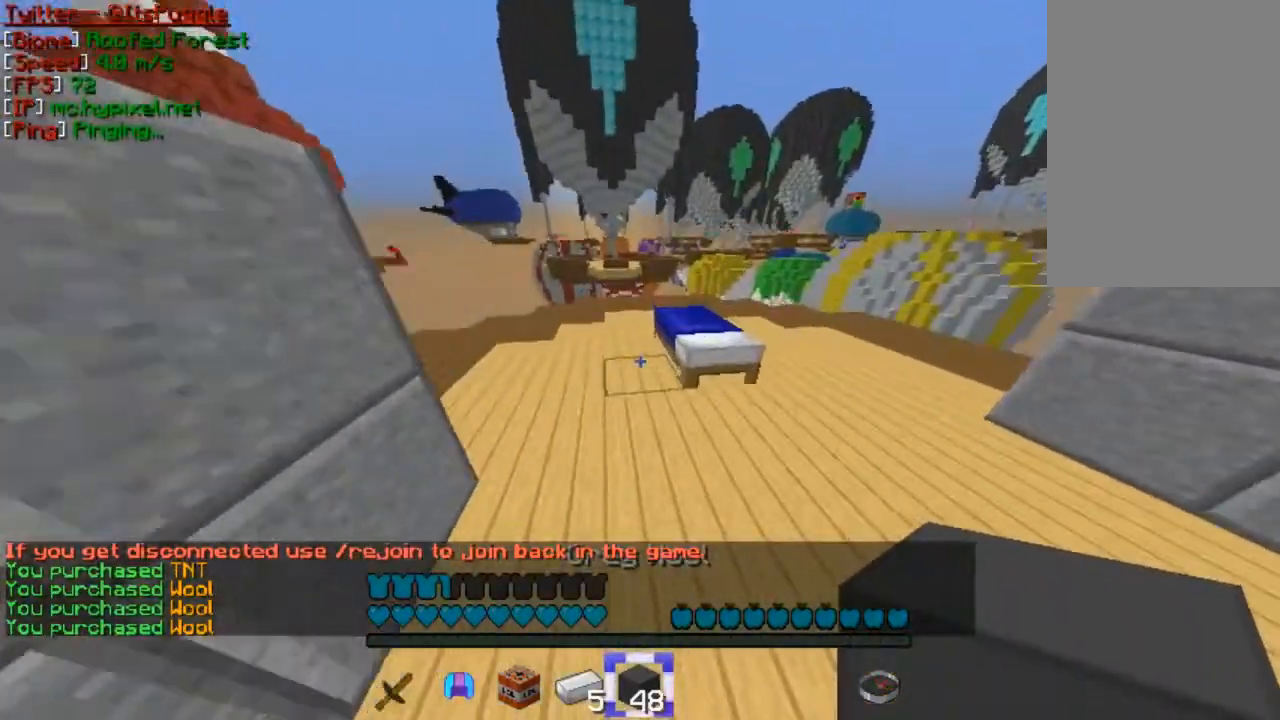
{"keys": ["s"], "mouse": ["right"], "events": [[167, "w", "up"], [267, "mouse_right", "down"], [400, "mouse_right", "up"], [500, "mouse_right", "down"], [500, "s", "down"]]}
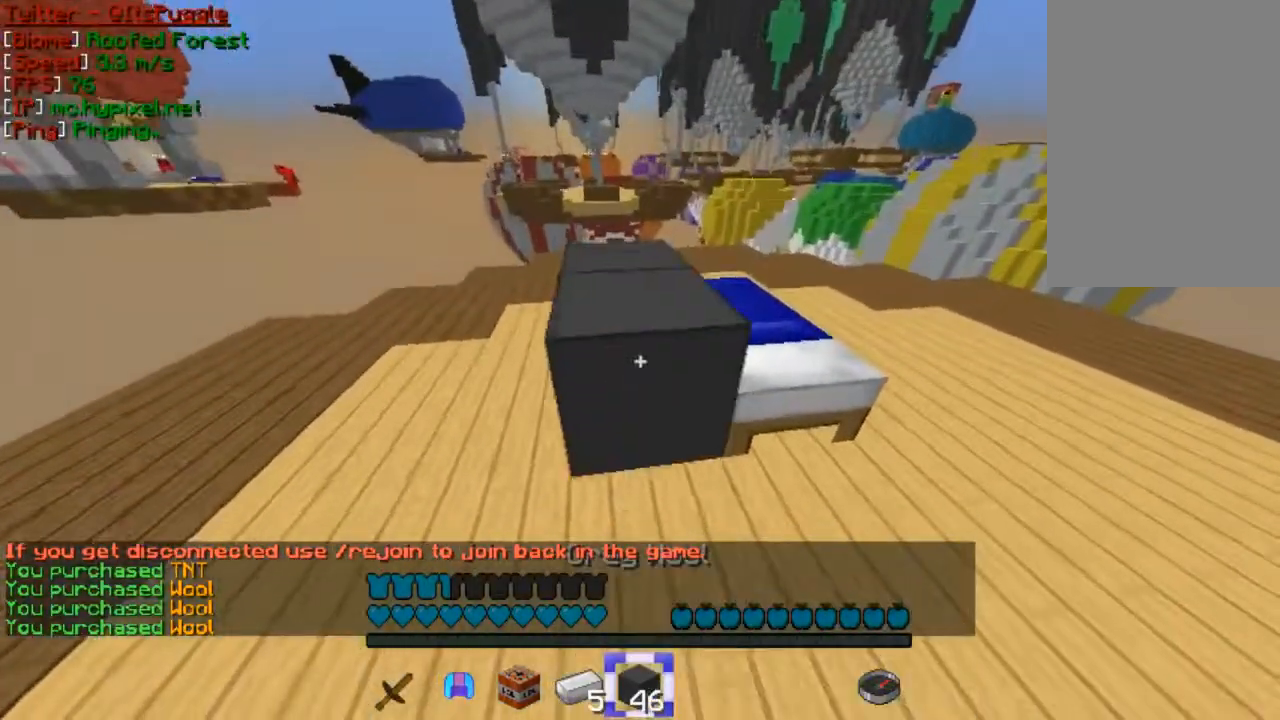
{"keys": [], "mouse": ["right"], "events": [[100, "mouse_right", "up"], [300, "s", "up"], [500, "mouse_right", "down"]]}
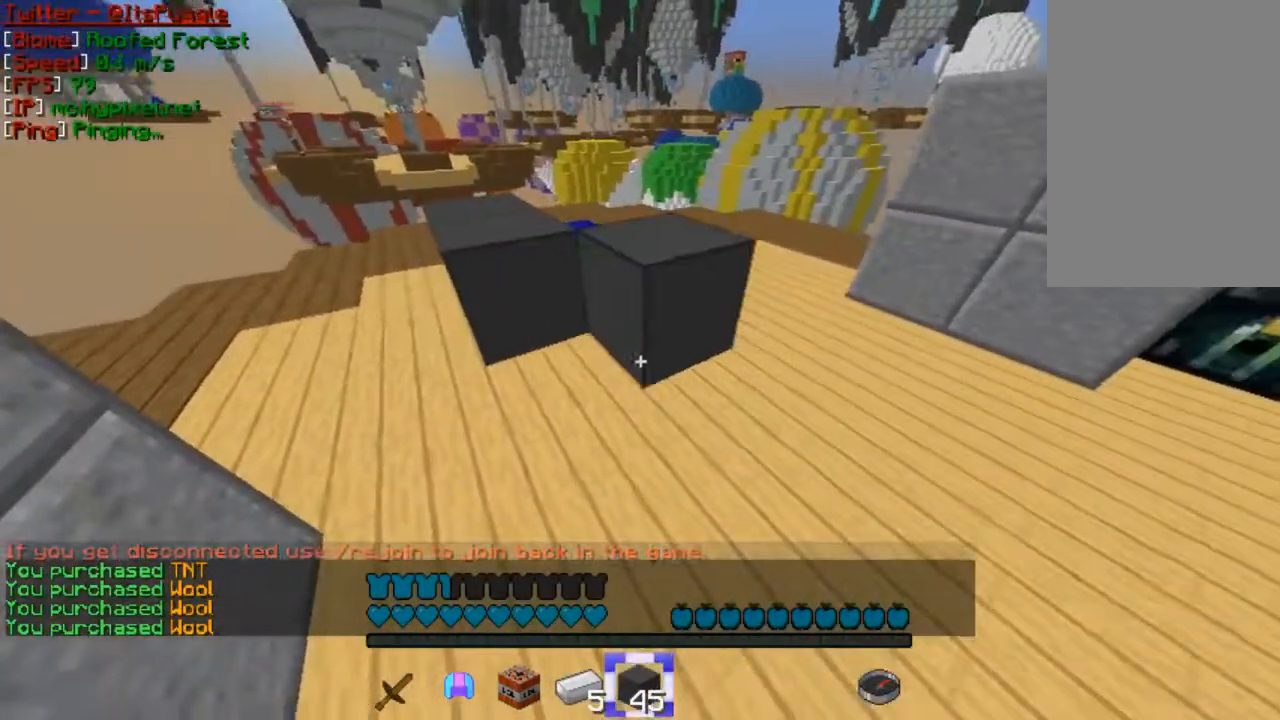
{"keys": ["w"], "mouse": [], "events": [[100, "mouse_right", "up"], [167, "w", "down"]]}
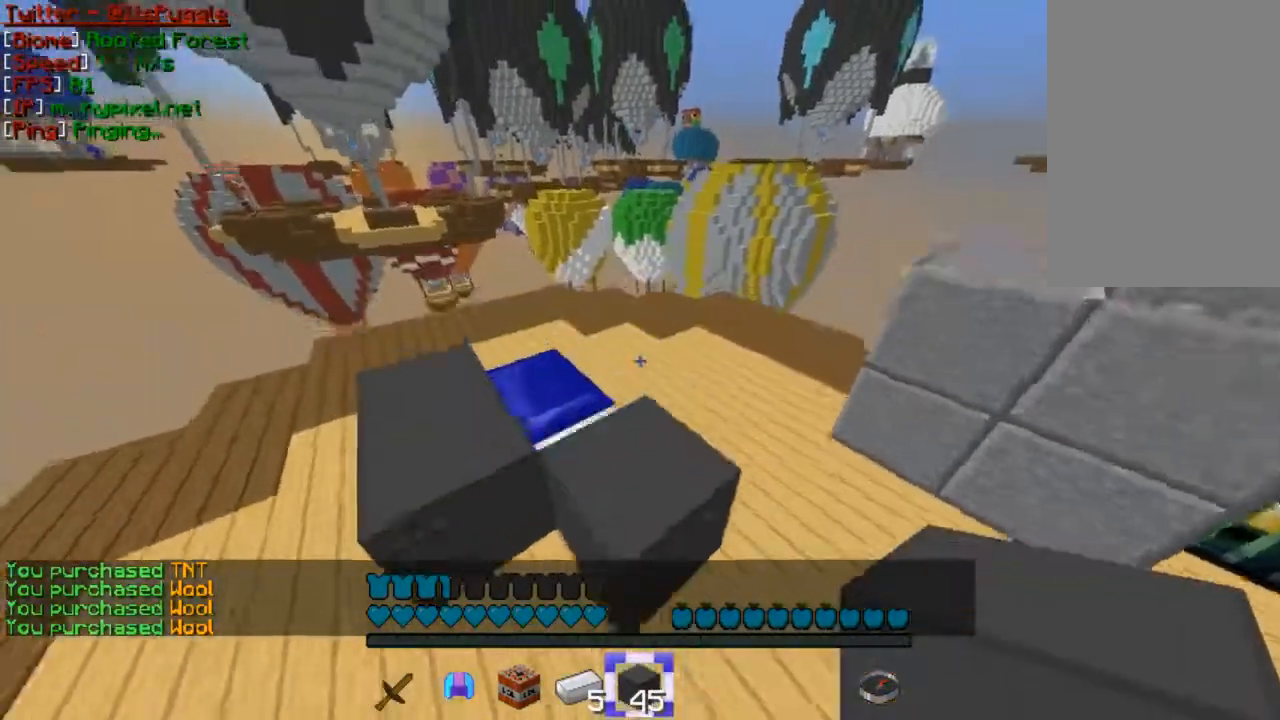
{"keys": [], "mouse": ["right"], "events": [[267, "mouse_right", "down"], [267, "w", "up"], [367, "mouse_right", "up"], [500, "mouse_right", "down"]]}
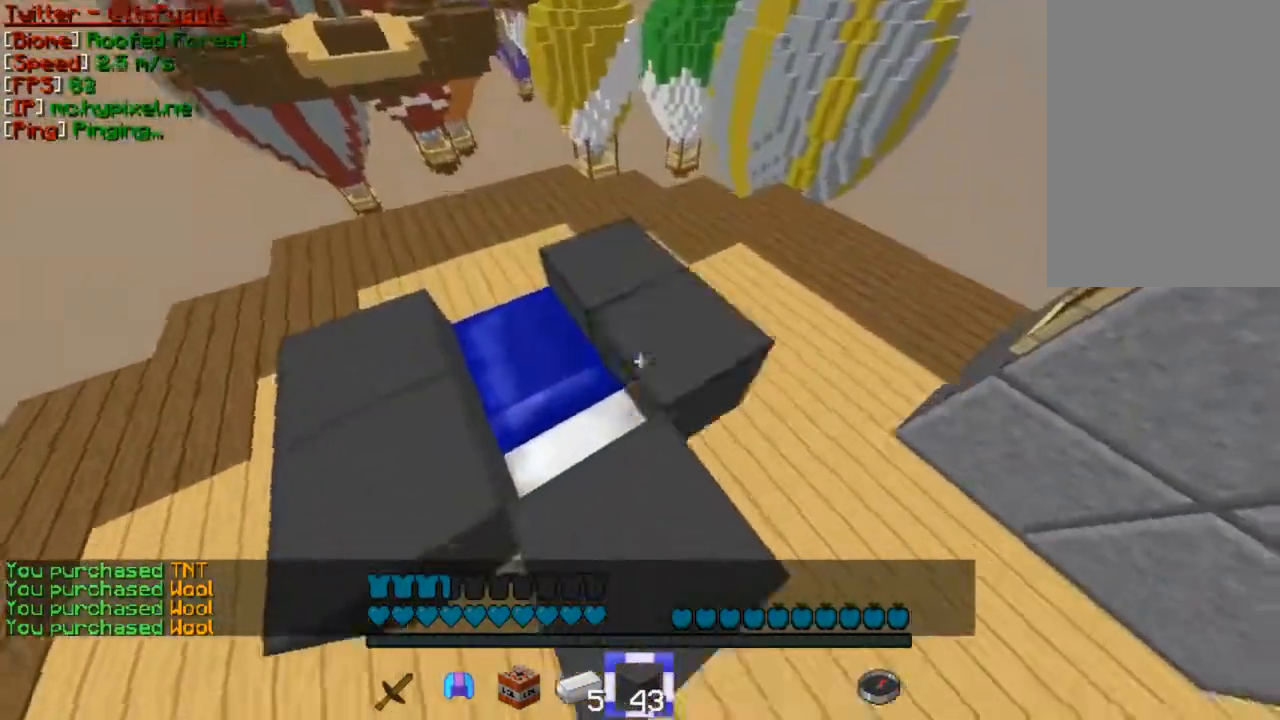
{"keys": ["w"], "mouse": [], "events": [[33, "w", "down"], [100, "mouse_right", "up"]]}
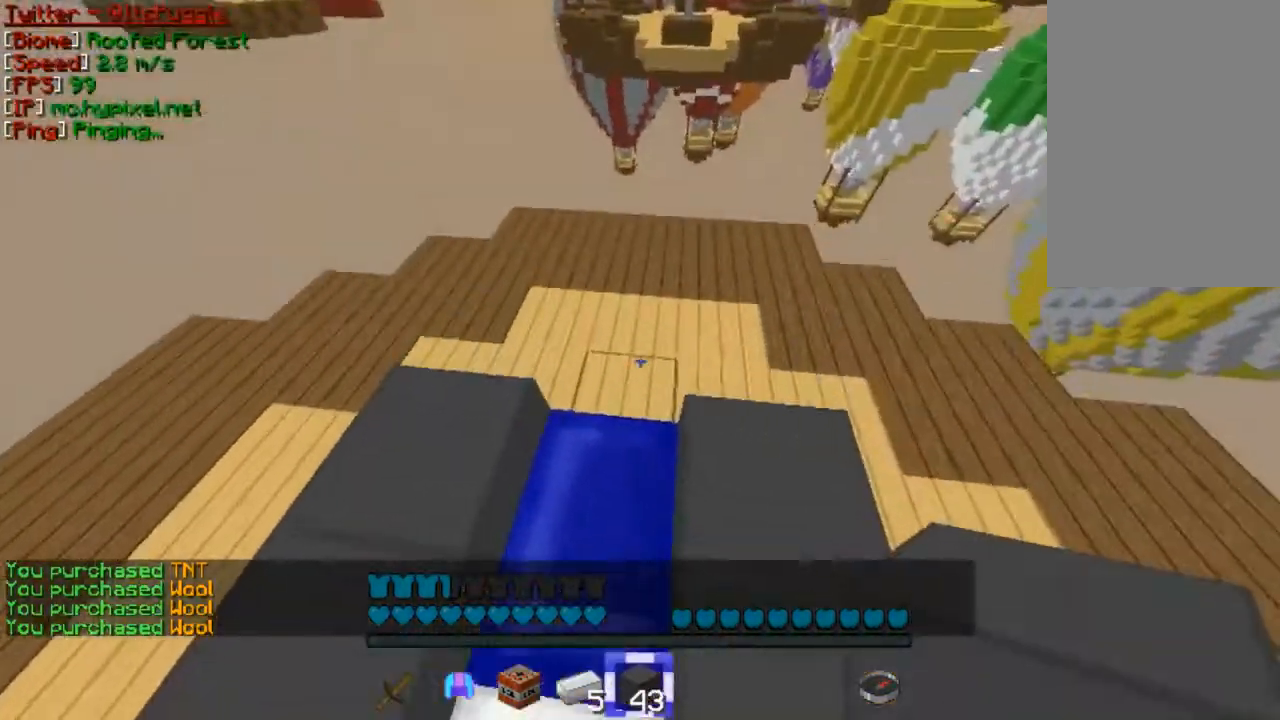
{"keys": ["s"], "mouse": ["right"], "events": [[67, "w", "up"], [400, "mouse_right", "down"], [500, "s", "down"]]}
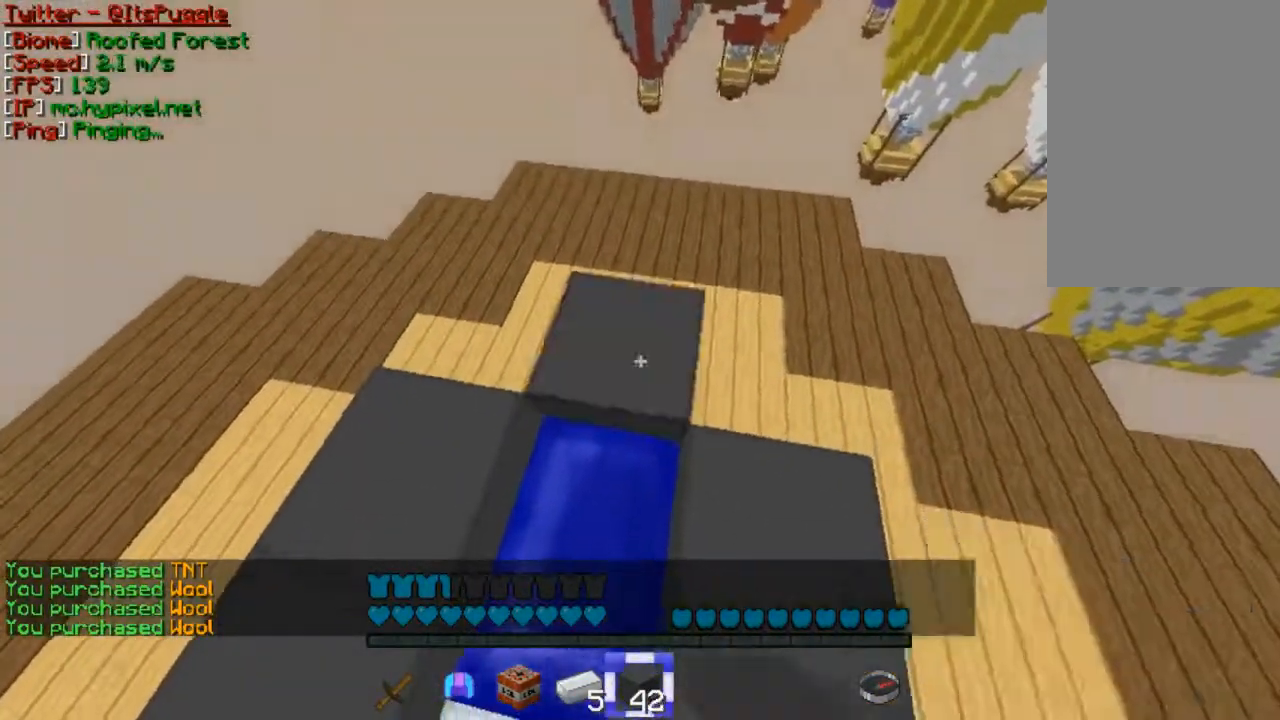
{"keys": ["a", "s"], "mouse": ["right"], "events": [[67, "mouse_right", "up"], [167, "mouse_right", "down"], [267, "mouse_right", "up"], [400, "a", "down"], [400, "mouse_right", "down"]]}
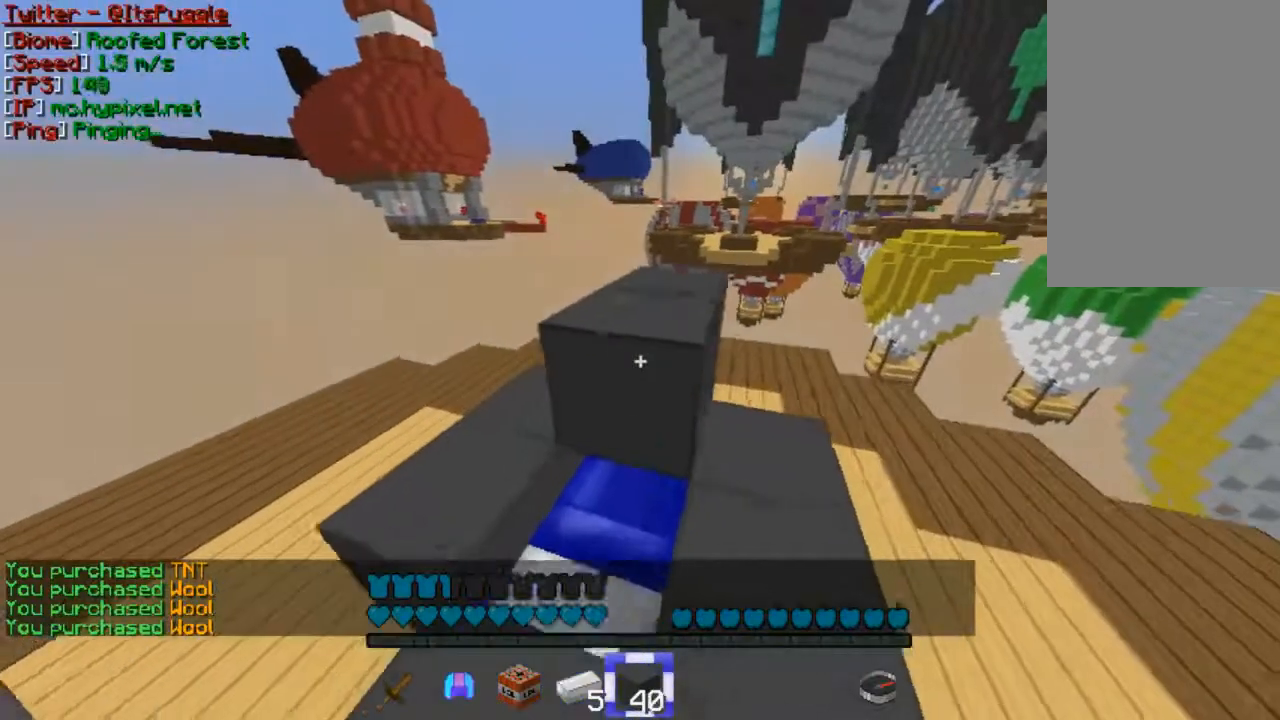
{"keys": ["d"], "mouse": [], "events": [[67, "a", "up"], [67, "mouse_right", "up"], [167, "mouse_right", "down"], [267, "mouse_right", "up"], [300, "d", "down"], [300, "mouse_right", "down"], [400, "mouse_right", "up"], [500, "s", "up"]]}
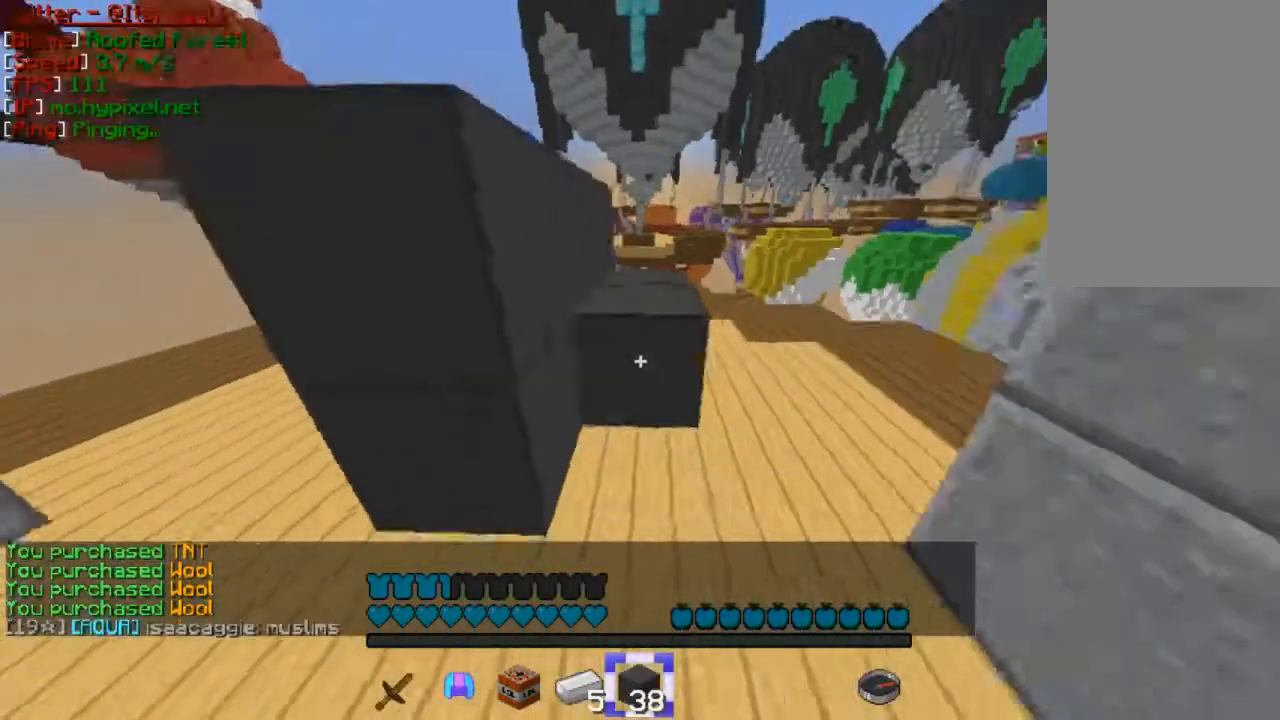
{"keys": ["w"], "mouse": [], "events": [[67, "d", "up"], [167, "w", "down"], [200, "w", "up"], [300, "w", "down"]]}
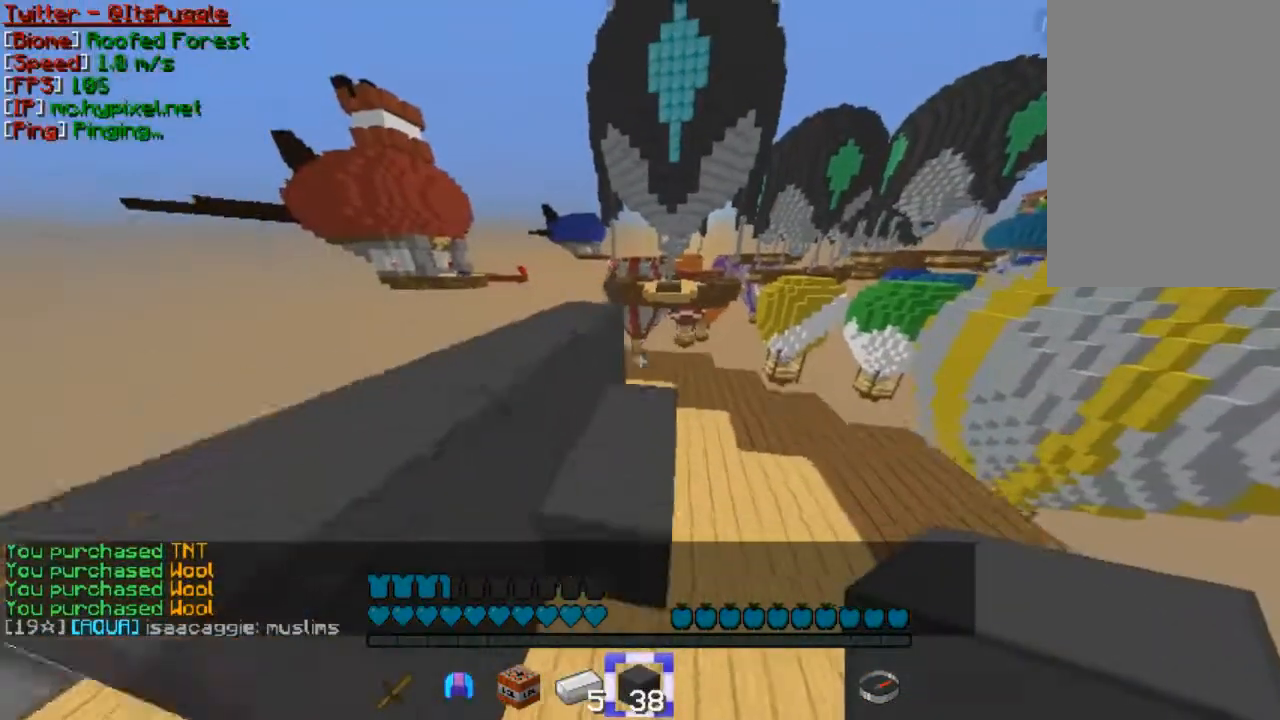
{"keys": ["w"], "mouse": [], "events": []}
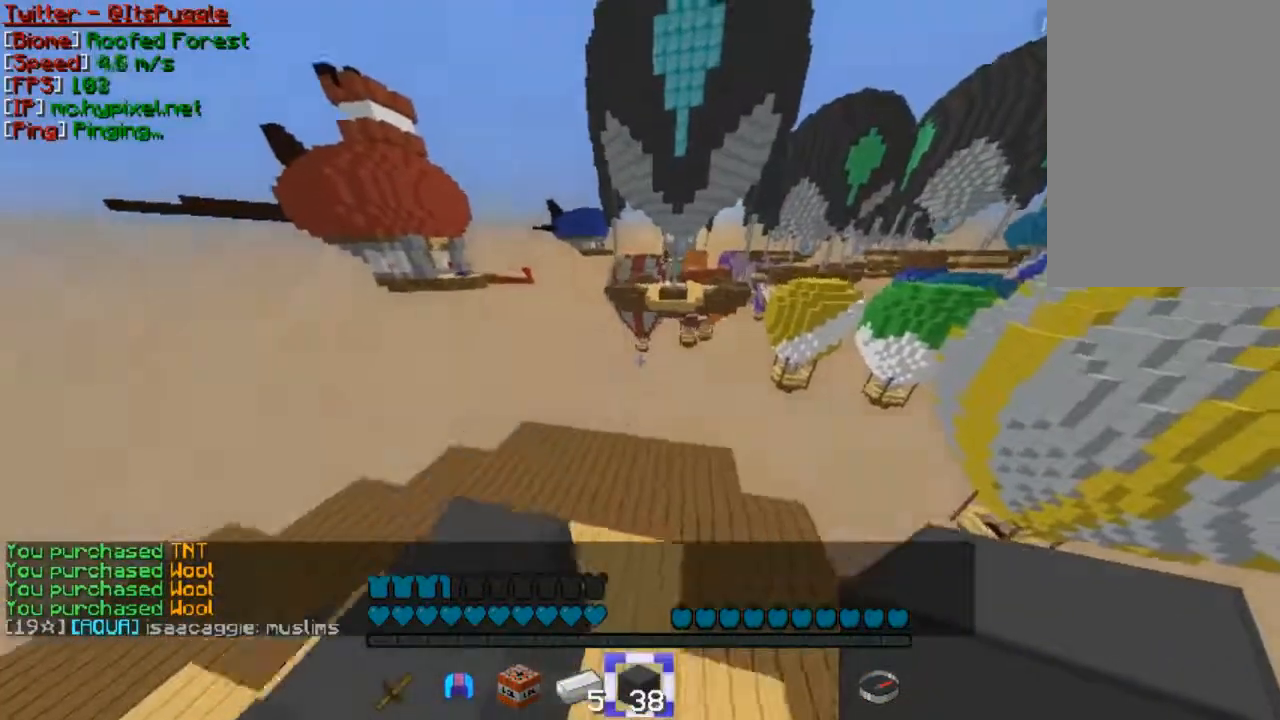
{"keys": ["d"], "mouse": [], "events": [[400, "d", "down"], [400, "w", "up"]]}
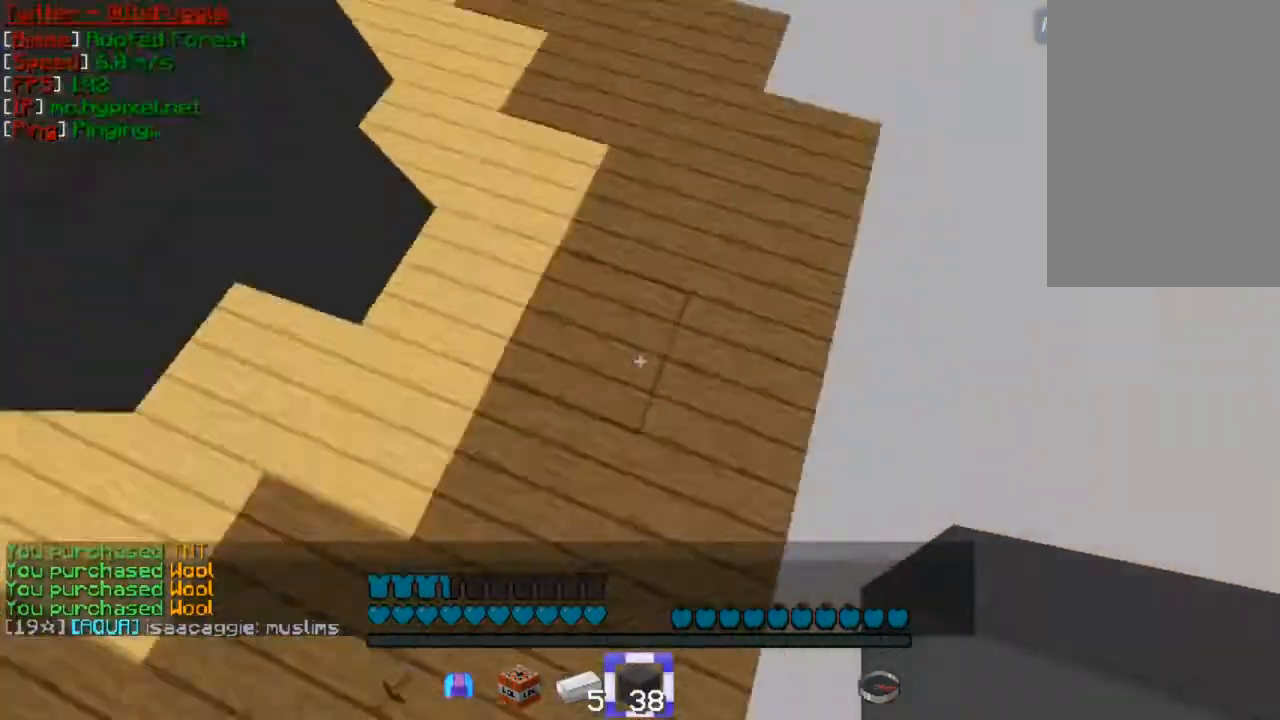
{"keys": ["d", "s"], "mouse": ["right"], "events": [[67, "s", "down"], [467, "mouse_right", "down"]]}
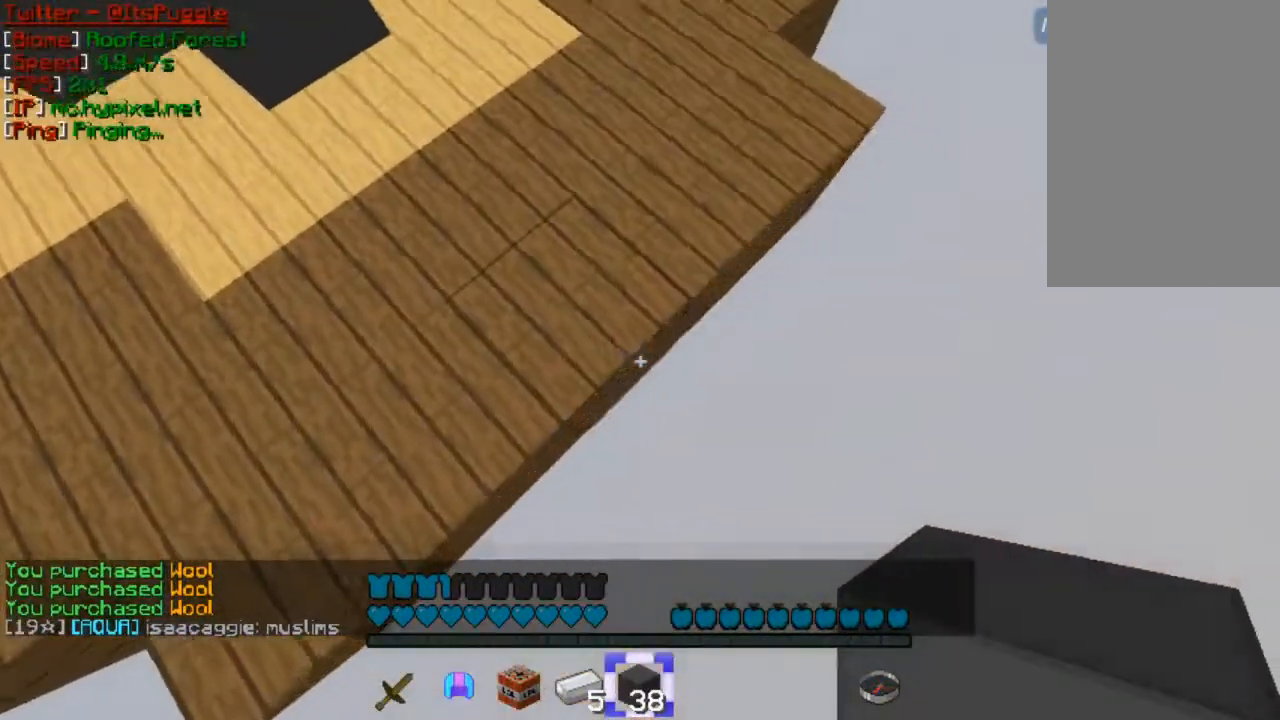
{"keys": ["d", "s"], "mouse": ["right"], "events": []}
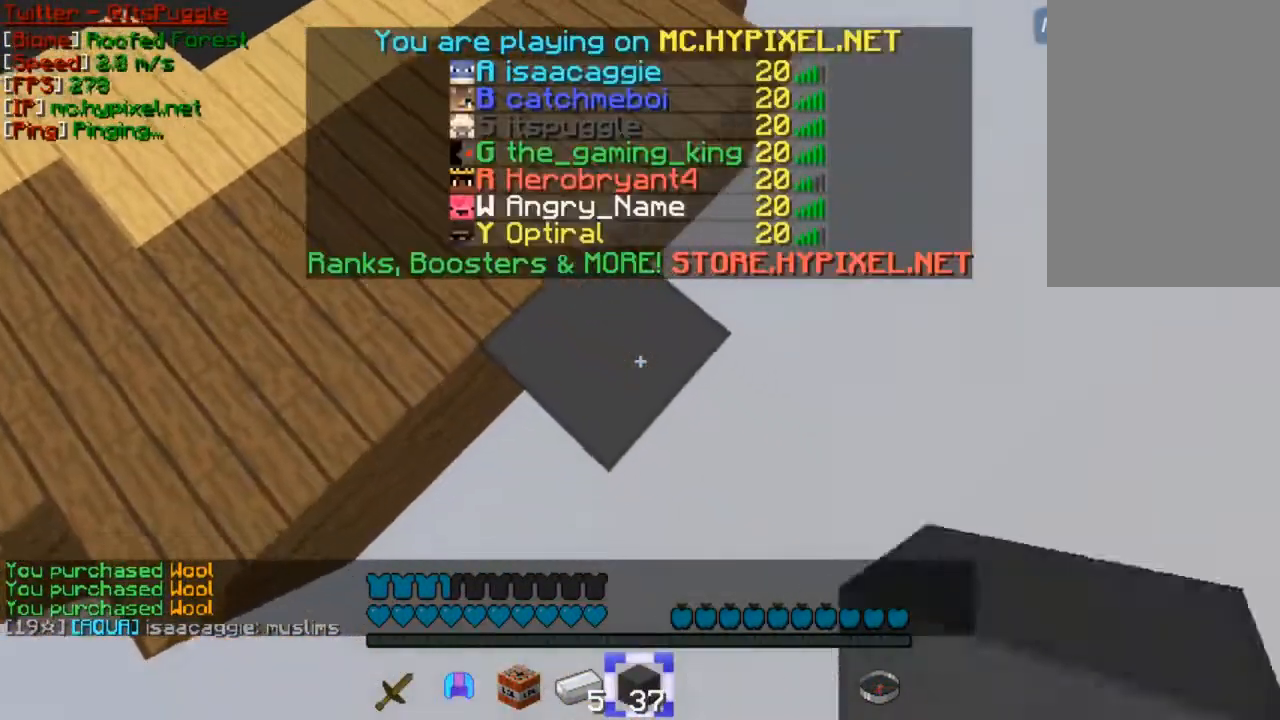
{"keys": ["d", "s"], "mouse": ["right"], "events": []}
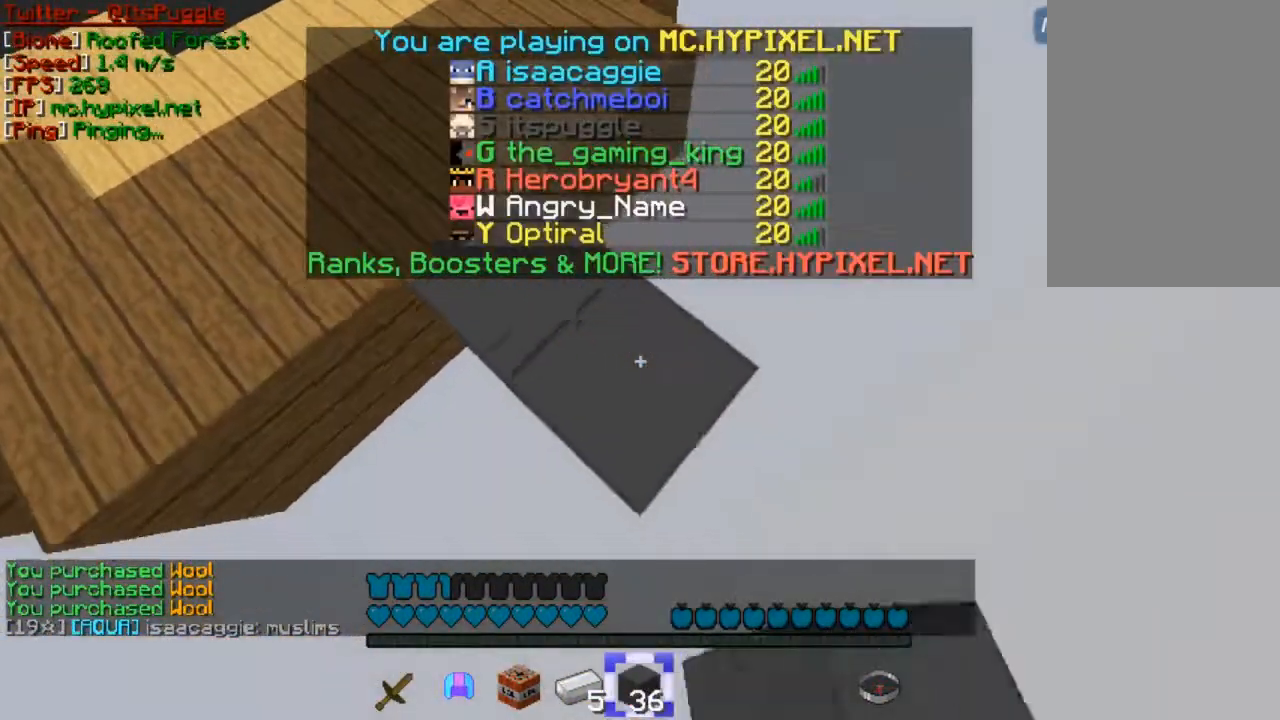
{"keys": ["d", "s"], "mouse": ["right"], "events": []}
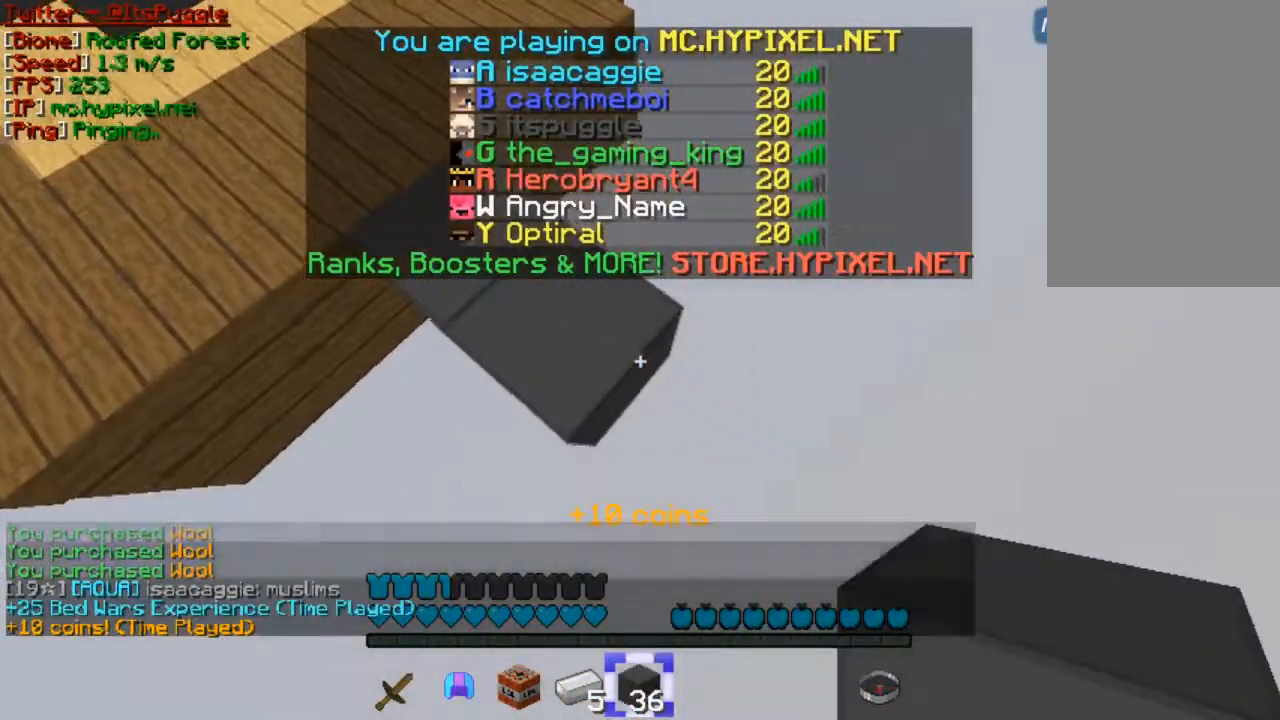
{"keys": ["d", "s"], "mouse": ["right"], "events": []}
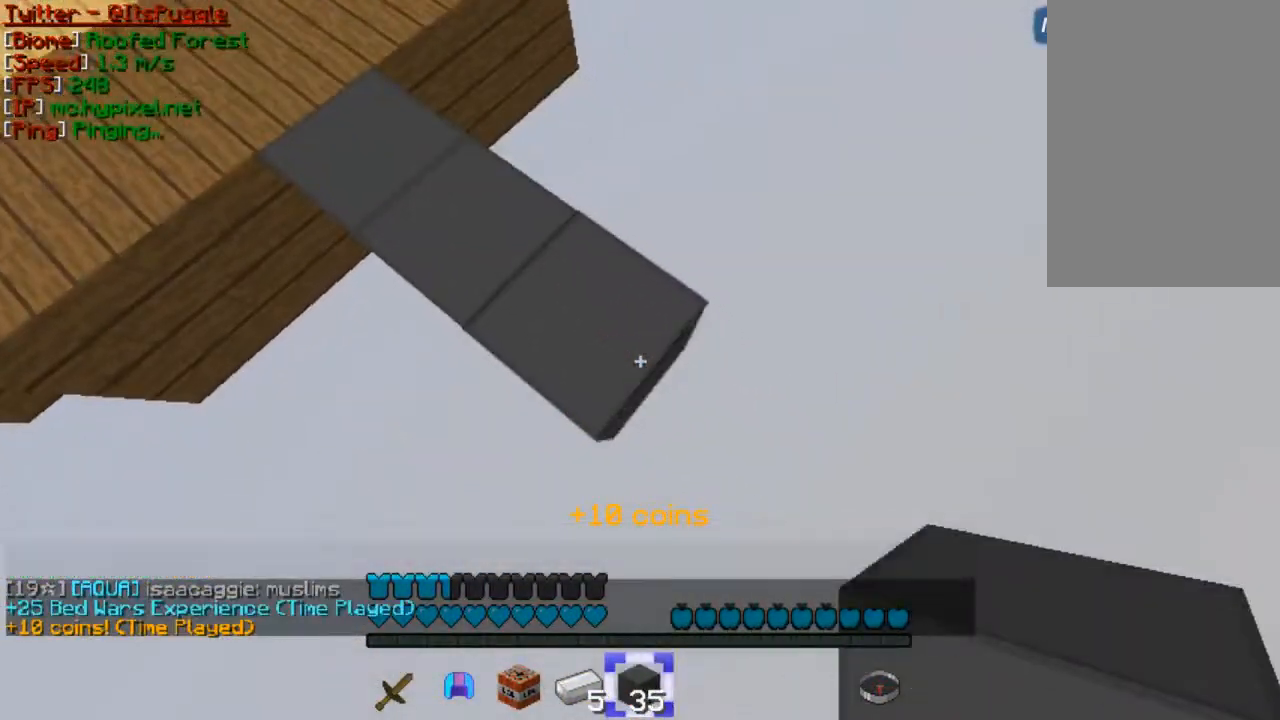
{"keys": ["d", "s"], "mouse": ["right"], "events": []}
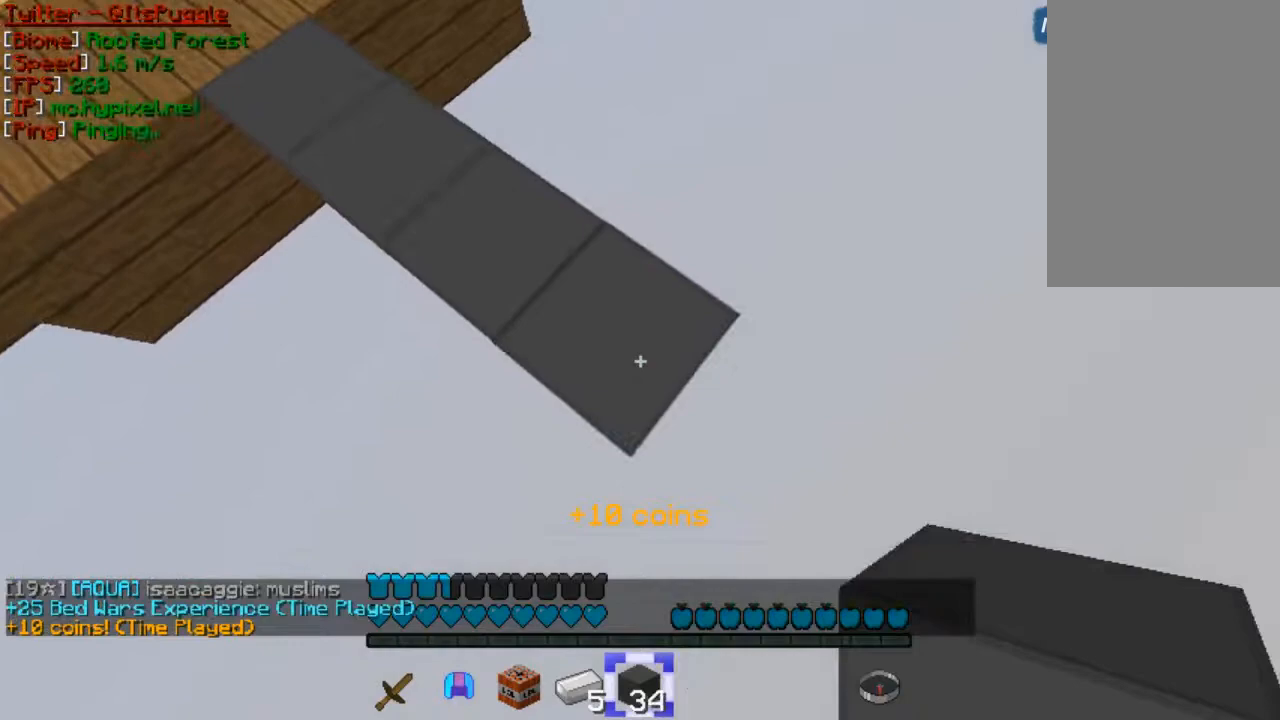
{"keys": ["d", "s"], "mouse": ["right"], "events": []}
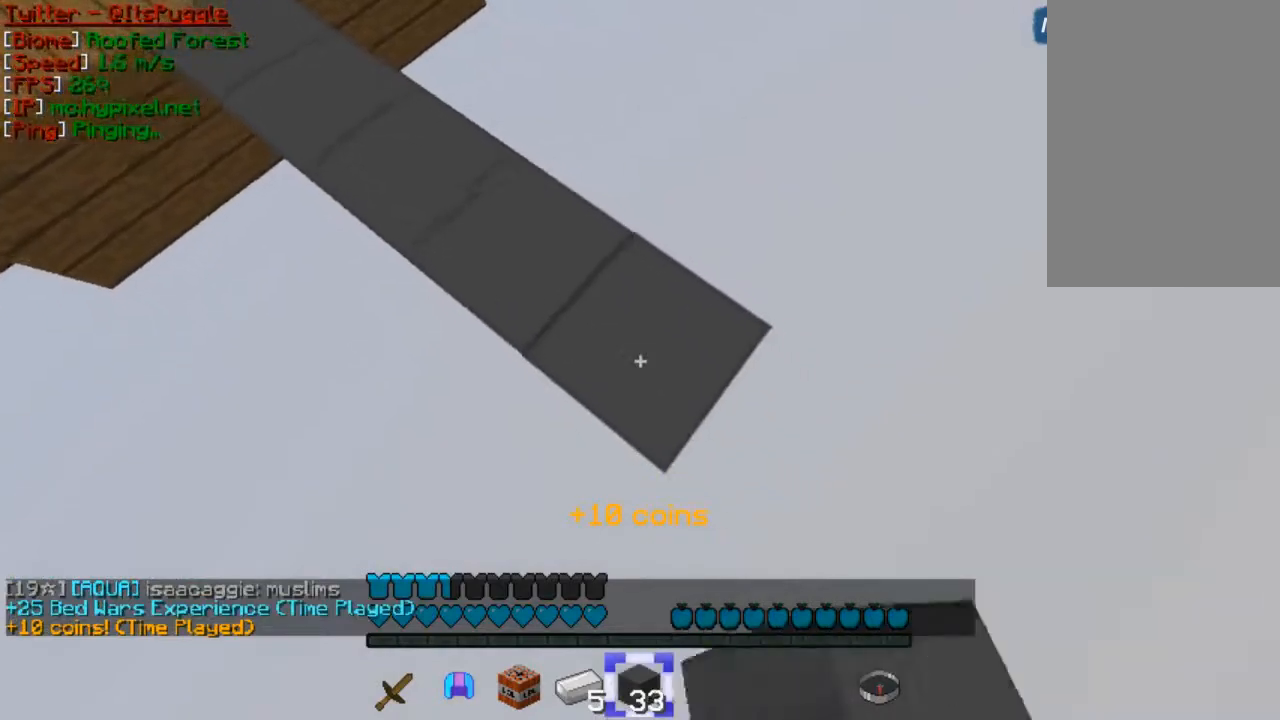
{"keys": ["d", "s"], "mouse": ["right"], "events": []}
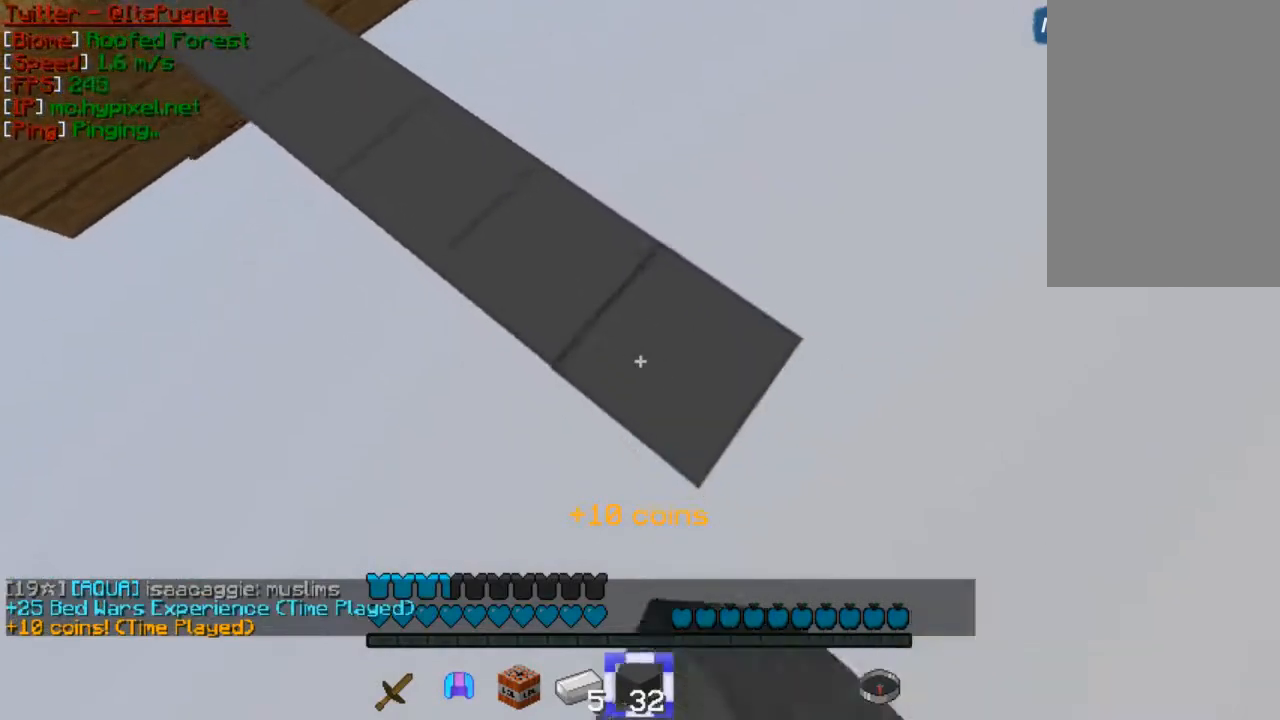
{"keys": ["d", "s"], "mouse": ["right"], "events": []}